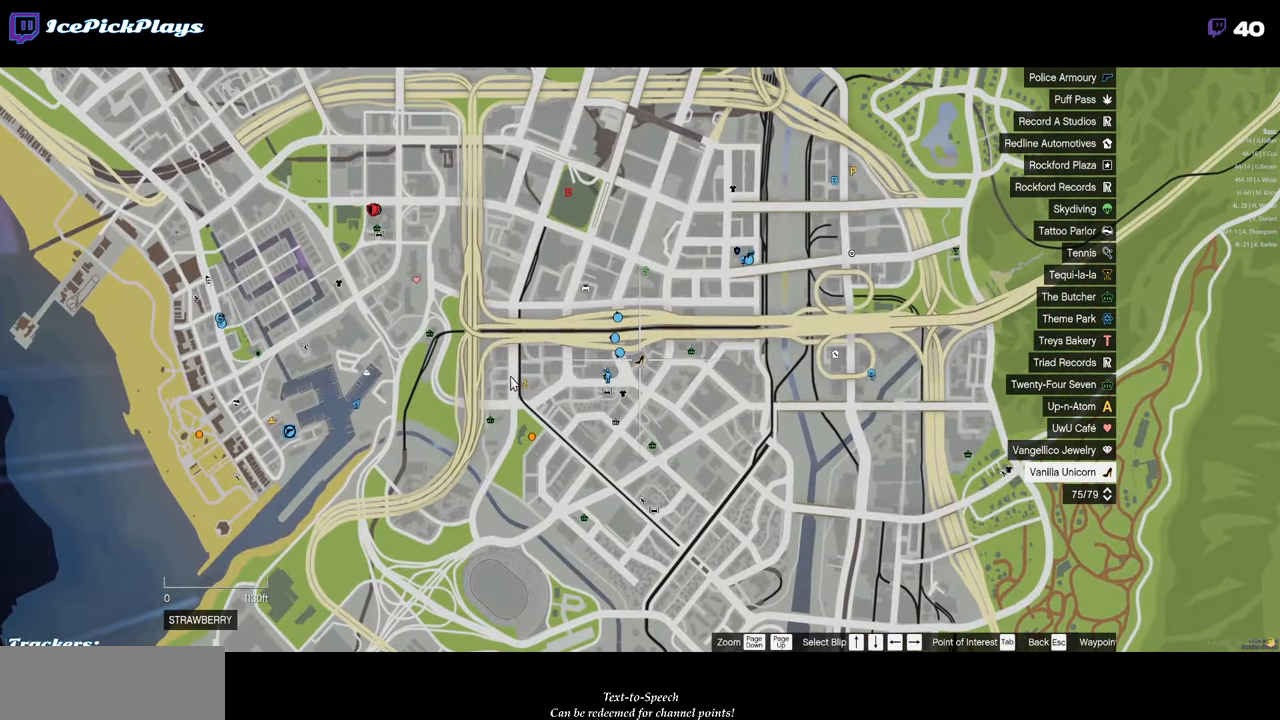
Gameplay with keyboard and mouse; each line is a JSON object with the keys and mouse buttons held at the frame after it. "events" lists presses ("down") and releases ("up") of "0", "1", "2", "3", "4", "5", "6", "7", "8", "9", "a", "alt_l", "alt_r", "b", "backspace", "c", "caps_lock", "ctrl_l", "ctrl_r", "d", "down", "e", "equals", "escape", "f", "g", "h", "i", "j", "k", "l", "left", "m", "minus", "n", "o", "p", "q", "r", "return", "right", "s", "shift_l", "shift_r", "space", "super", "t", "tab", "tilde", "u", "up", "v", "w", "x", "y", "z", "mouse_left" and "mouse_right" between this image and that frame as [ms after this image, input, new state], when the widget could be followed in between. "mouse_left", "mouse_right" = the "left", "right" buttons of the "mouse" list. No other keys are recorded. Mouse movement is not recorded.
{"keys": [], "mouse": ["left"], "events": [[100, "mouse_left", "down"]]}
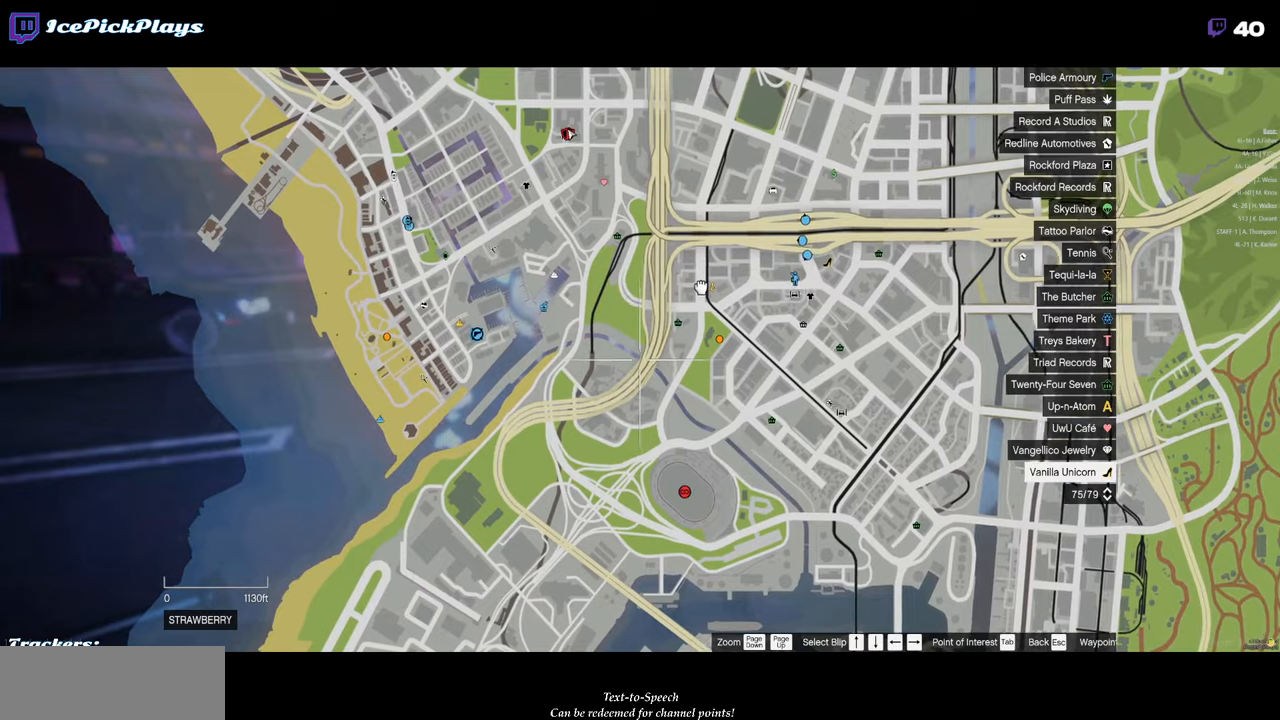
{"keys": [], "mouse": [], "events": [[283, "mouse_left", "up"]]}
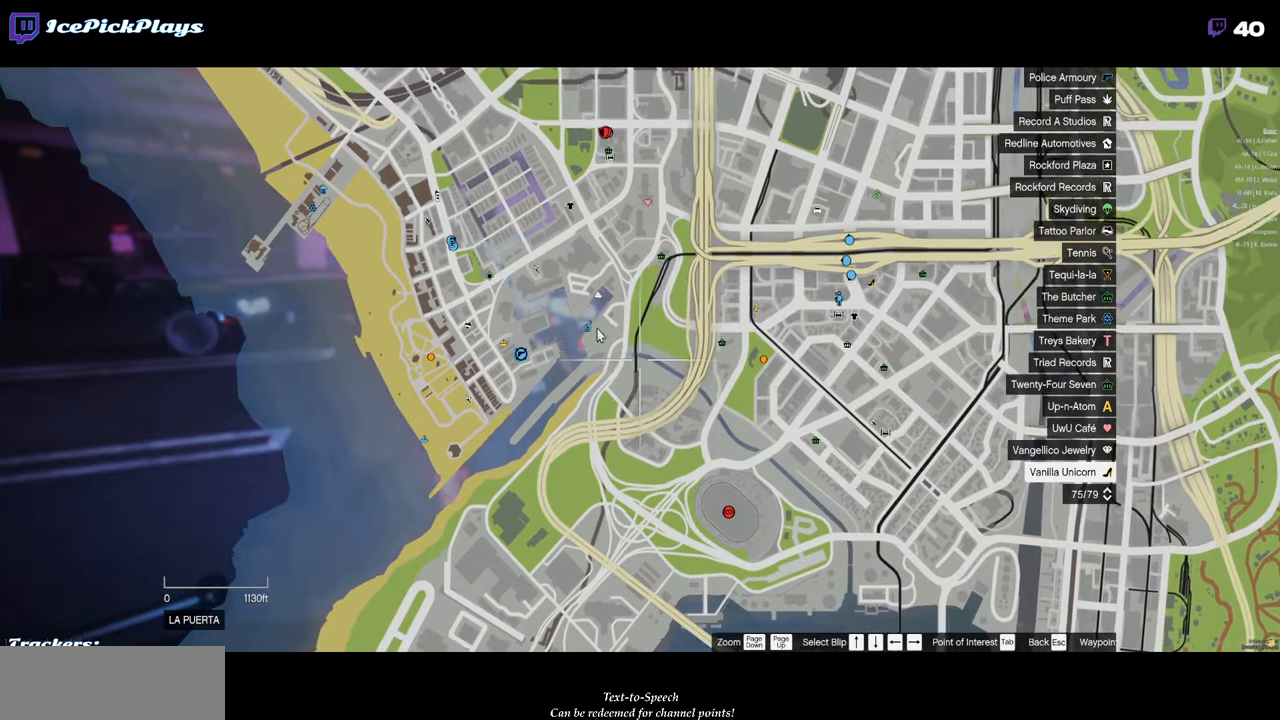
{"keys": [], "mouse": ["left"], "events": [[400, "mouse_left", "down"]]}
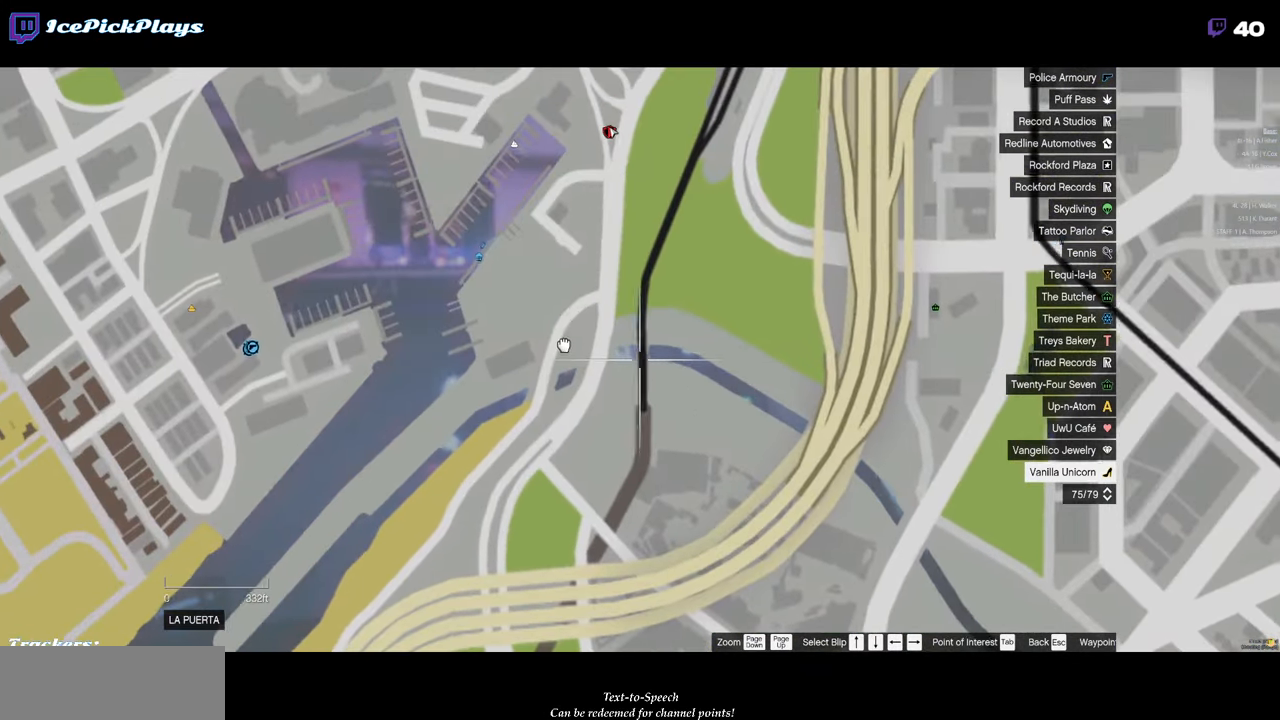
{"keys": [], "mouse": [], "events": [[133, "mouse_left", "up"], [216, "escape", "down"], [316, "escape", "up"], [416, "escape", "down"], [450, "escape", "up"]]}
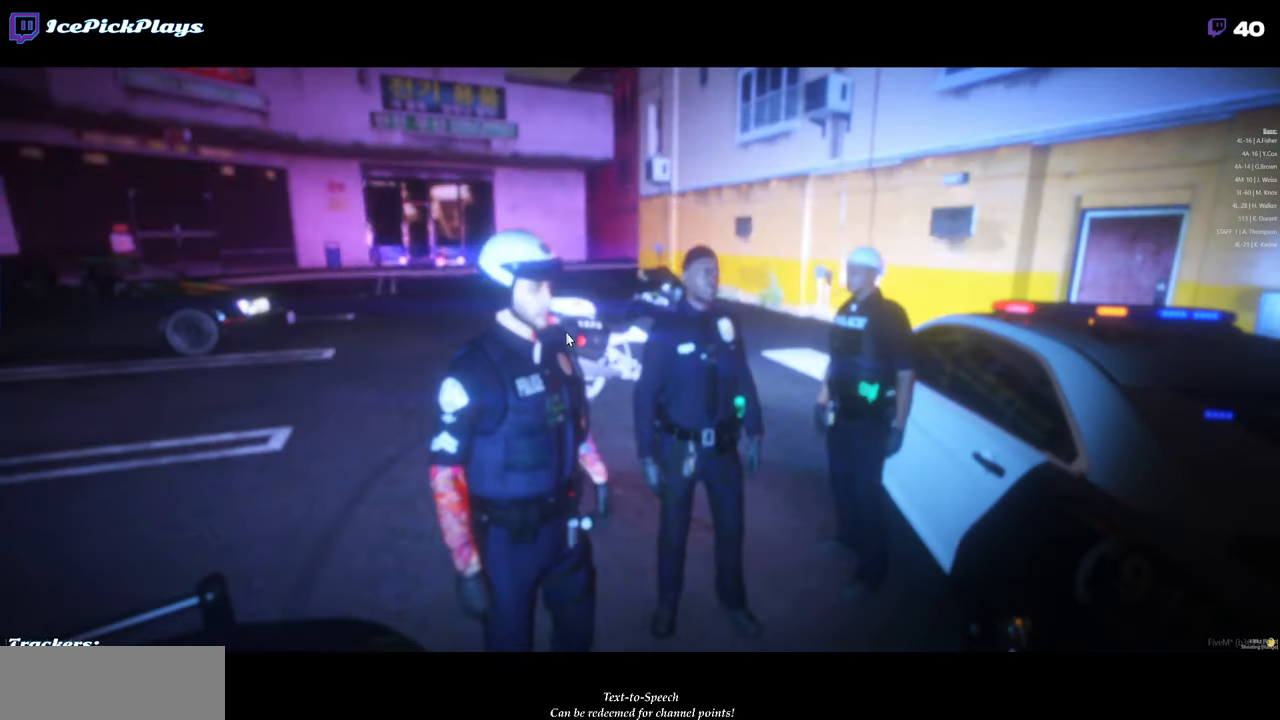
{"keys": [], "mouse": [], "events": []}
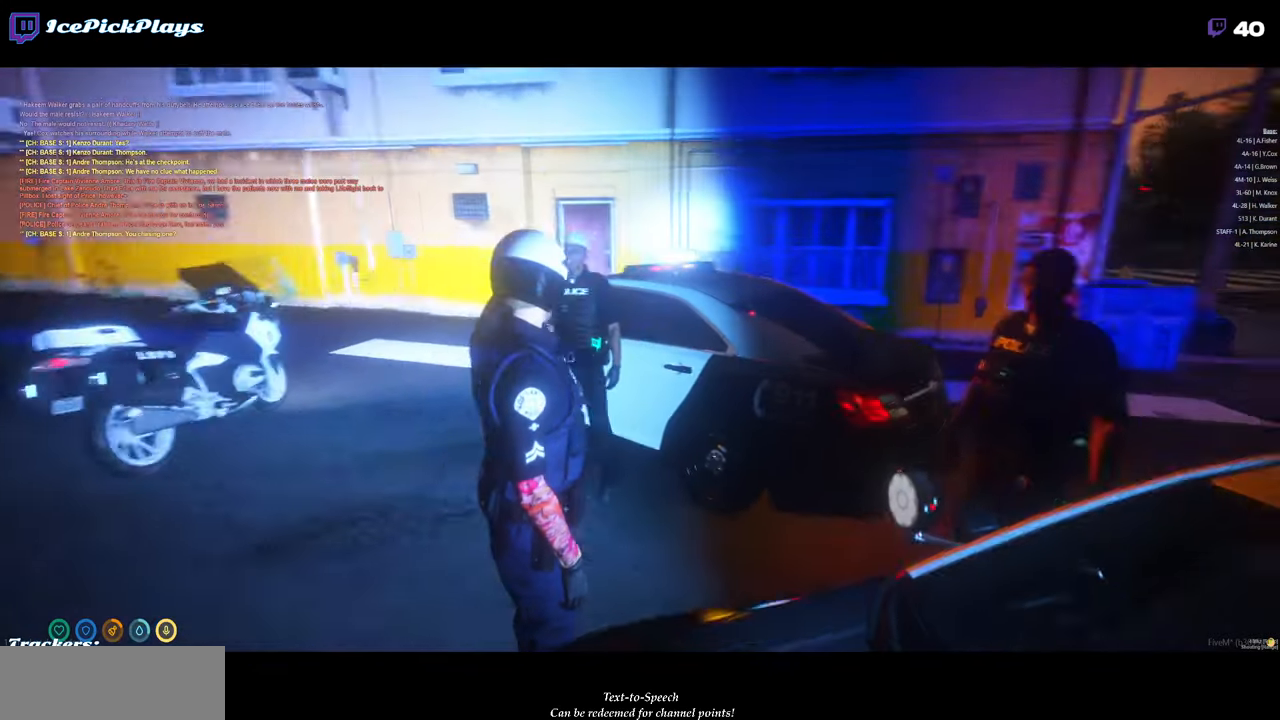
{"keys": ["a"], "mouse": [], "events": [[483, "a", "down"]]}
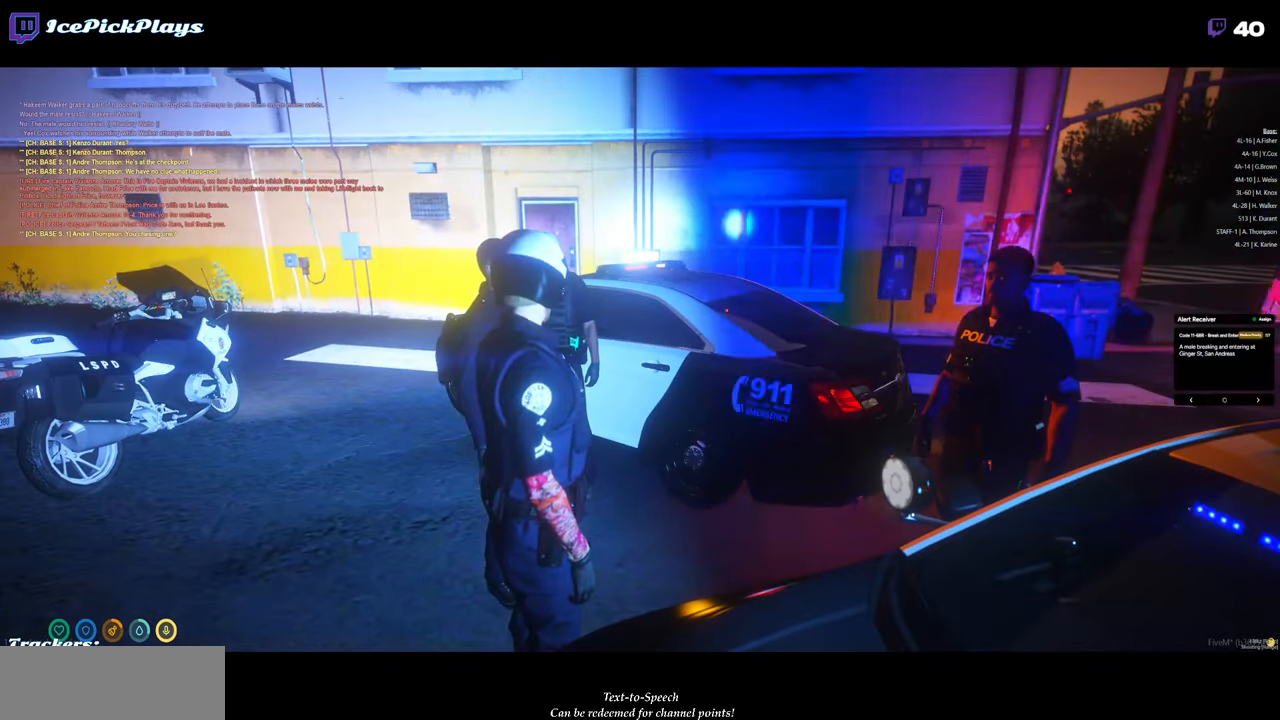
{"keys": ["a"], "mouse": [], "events": []}
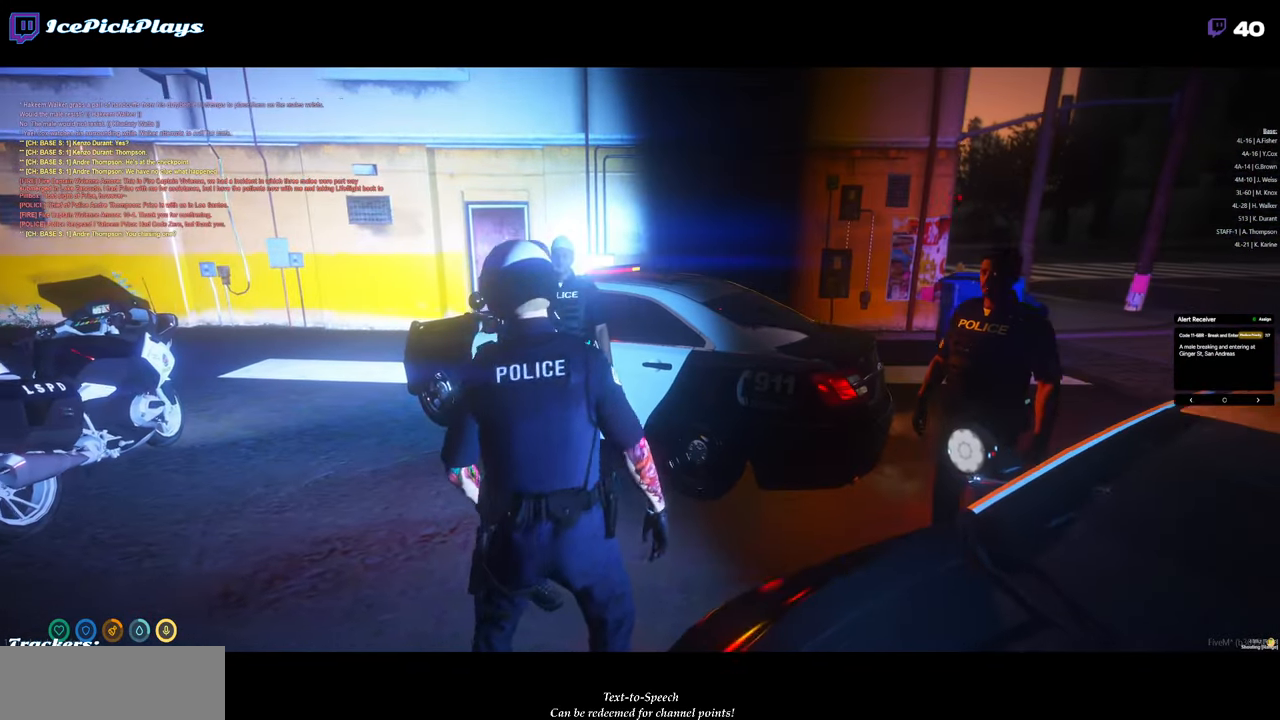
{"keys": ["d"], "mouse": [], "events": [[150, "a", "up"], [466, "d", "down"]]}
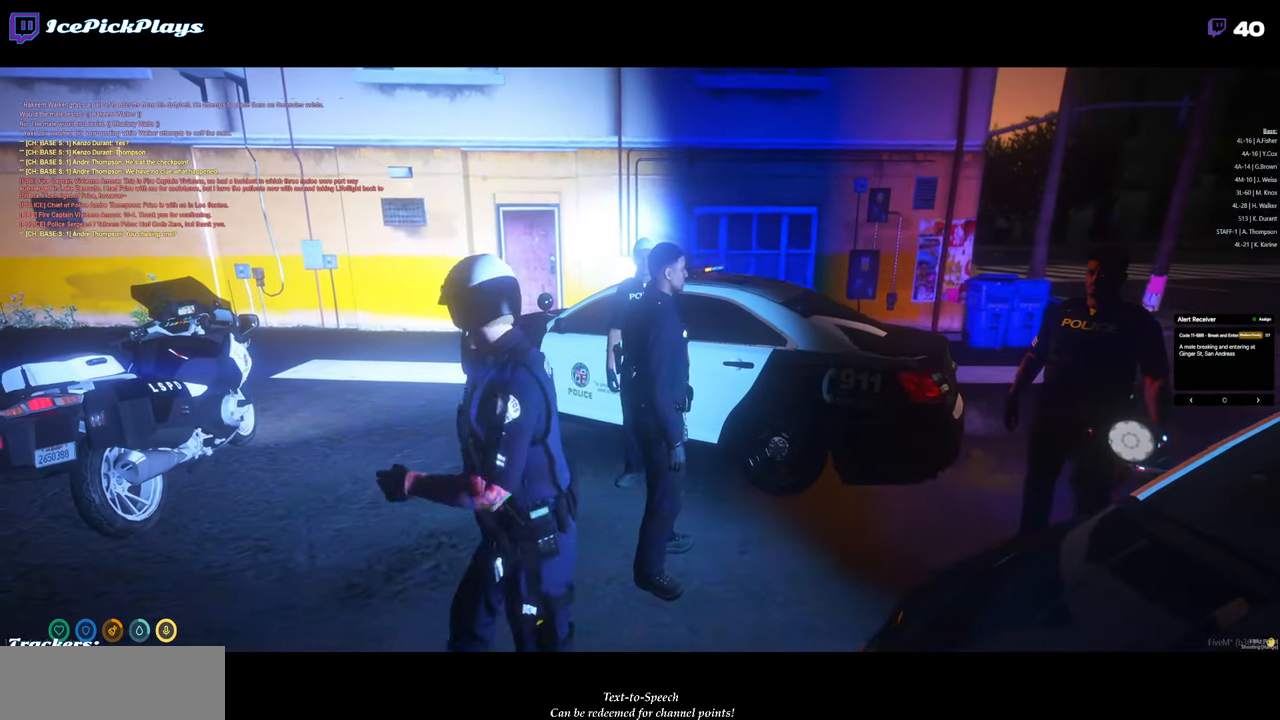
{"keys": ["a"], "mouse": [], "events": [[66, "d", "up"], [483, "a", "down"]]}
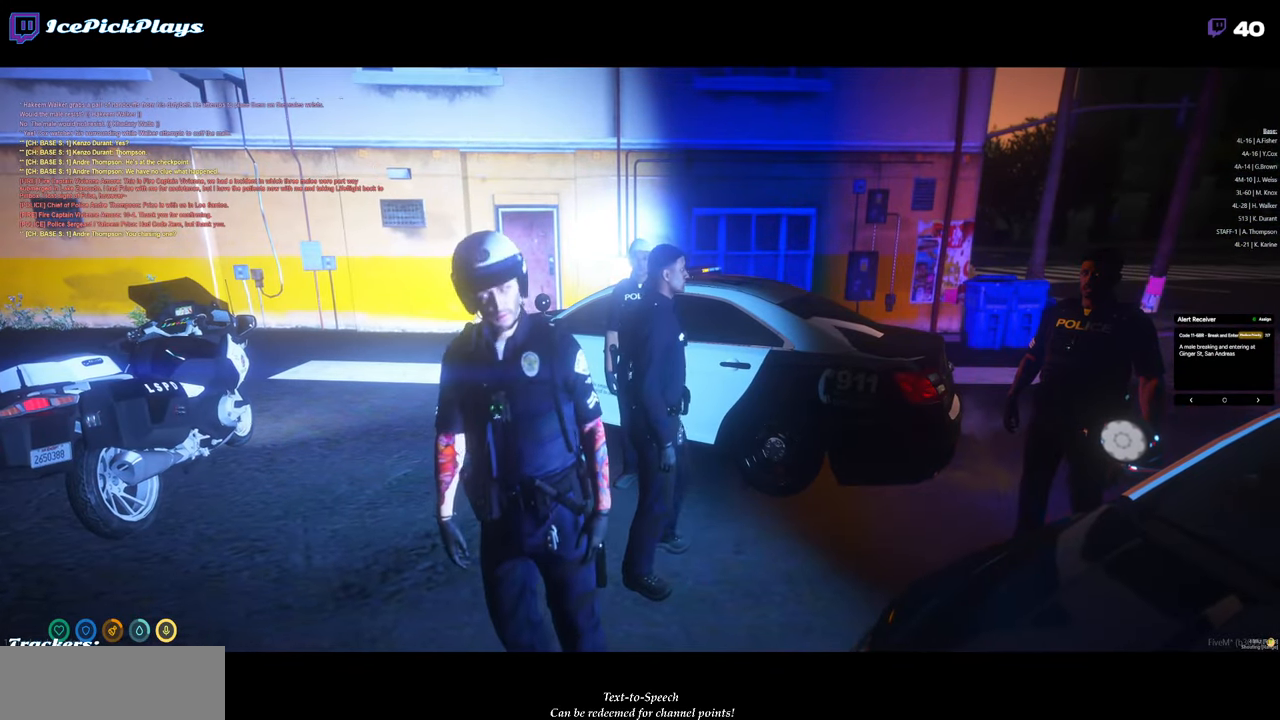
{"keys": ["a"], "mouse": [], "events": []}
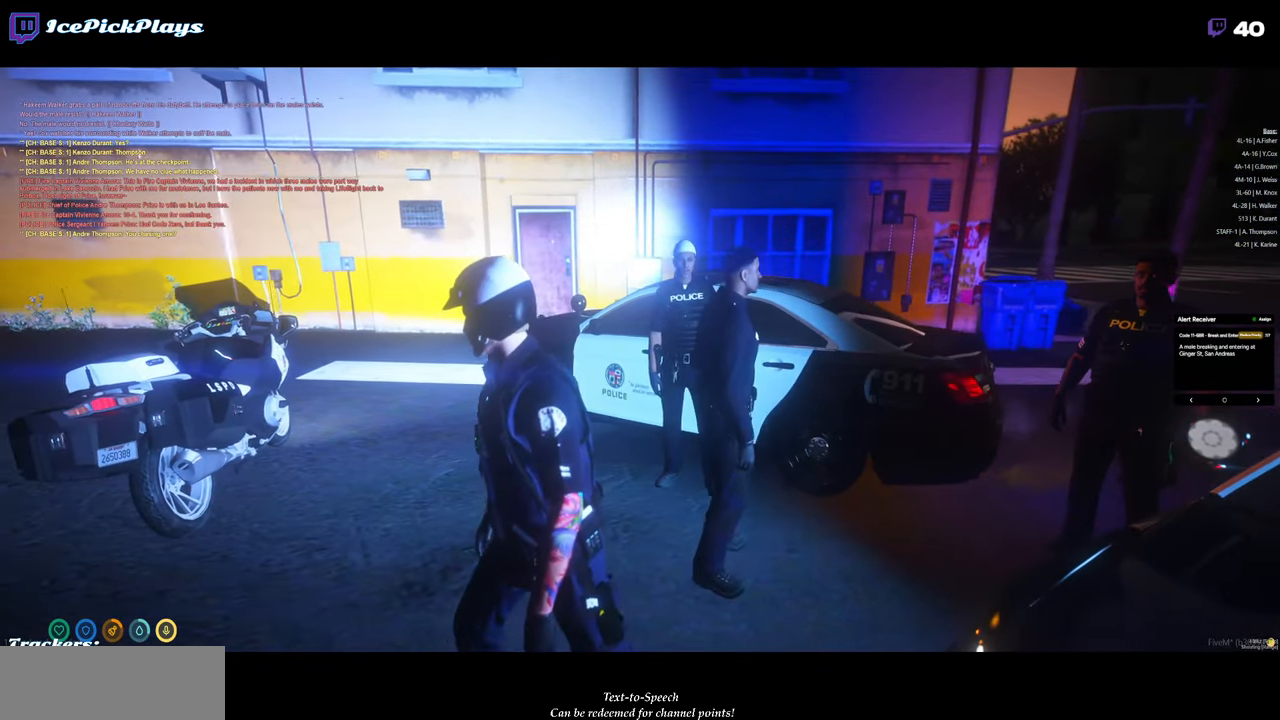
{"keys": ["a", "w"], "mouse": [], "events": [[200, "w", "down"]]}
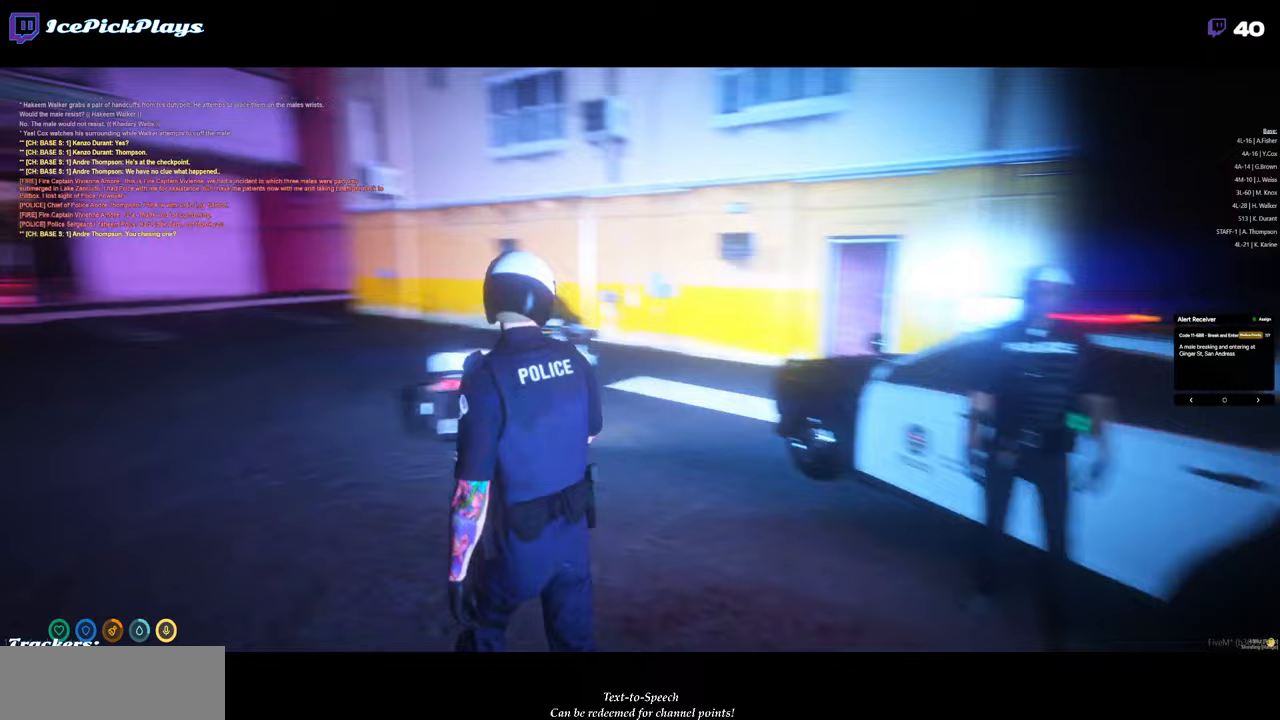
{"keys": ["d", "w"], "mouse": [], "events": [[17, "a", "up"], [350, "d", "down"]]}
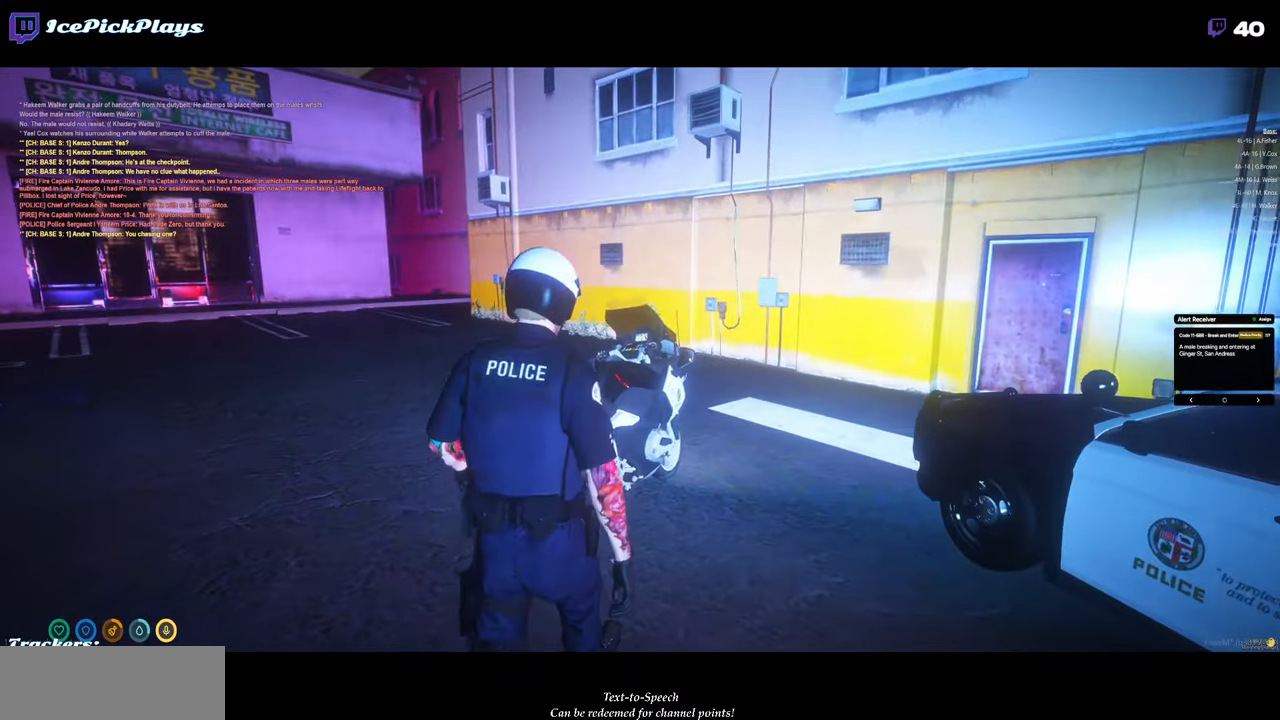
{"keys": ["w"], "mouse": [], "events": [[217, "d", "up"]]}
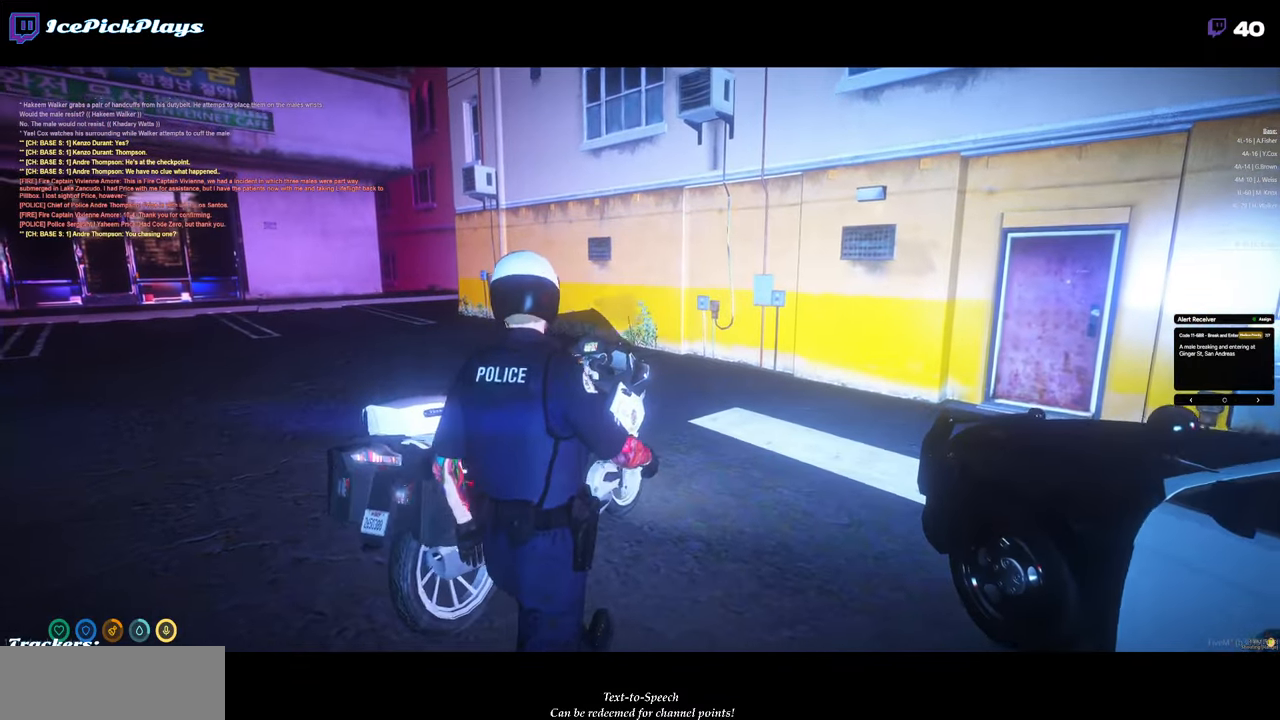
{"keys": [], "mouse": [], "events": [[200, "f", "down"], [333, "f", "up"], [383, "w", "up"]]}
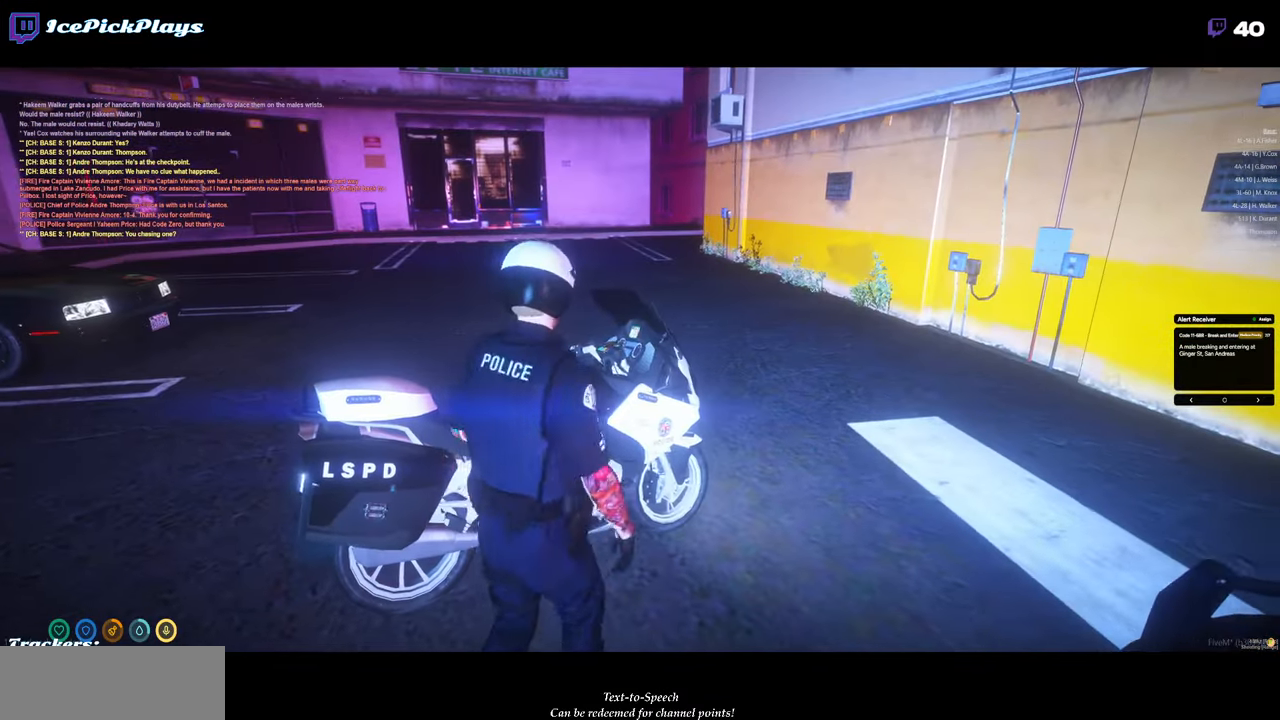
{"keys": [], "mouse": [], "events": []}
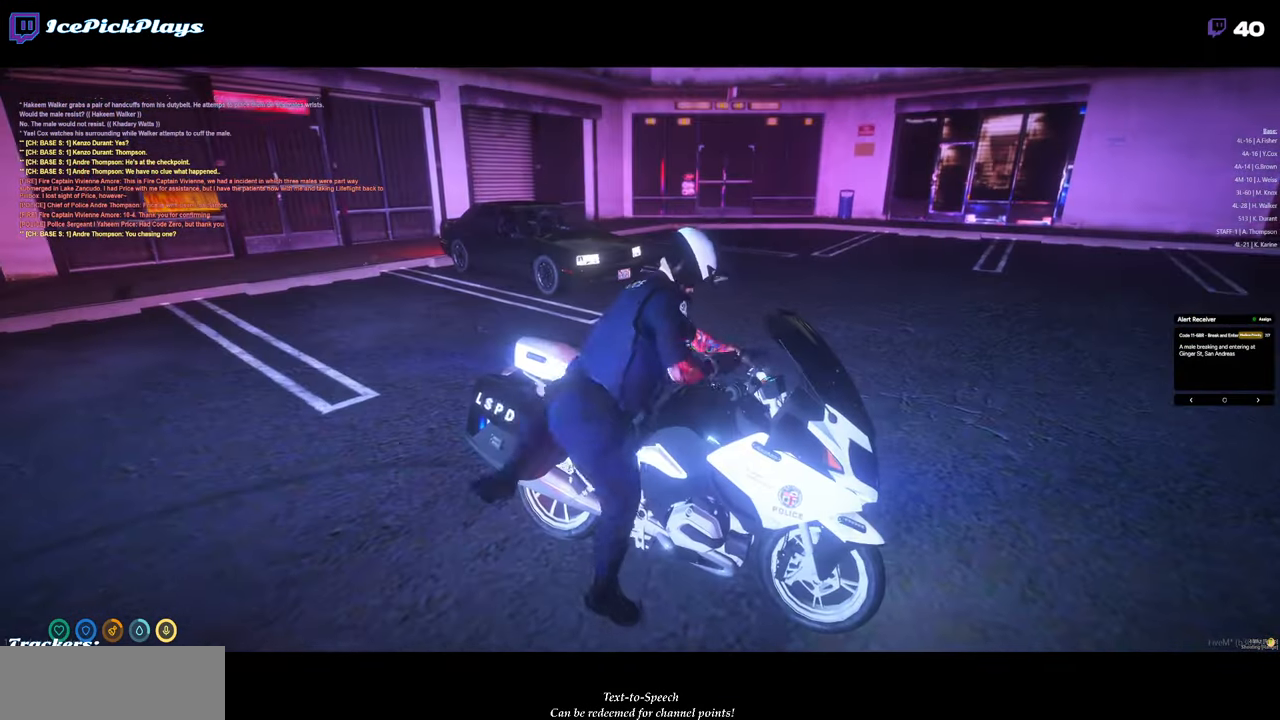
{"keys": ["a", "w"], "mouse": [], "events": [[267, "a", "down"], [267, "w", "down"]]}
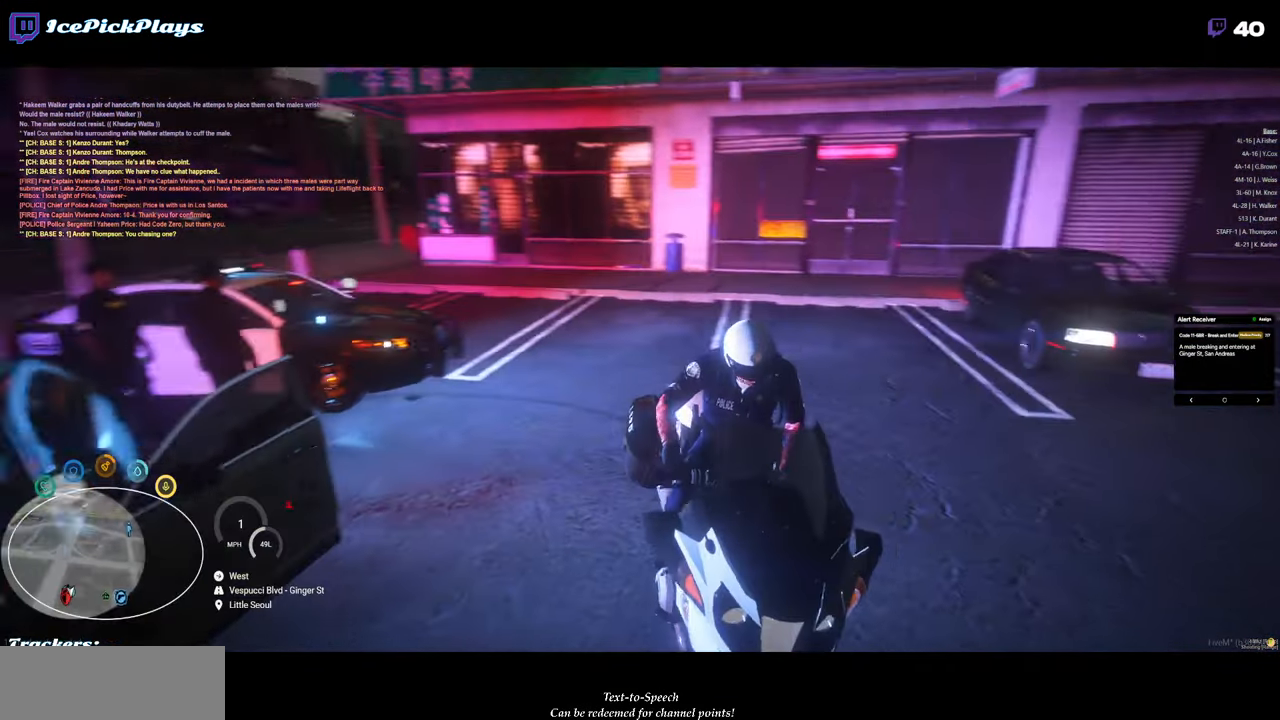
{"keys": ["a", "w"], "mouse": [], "events": []}
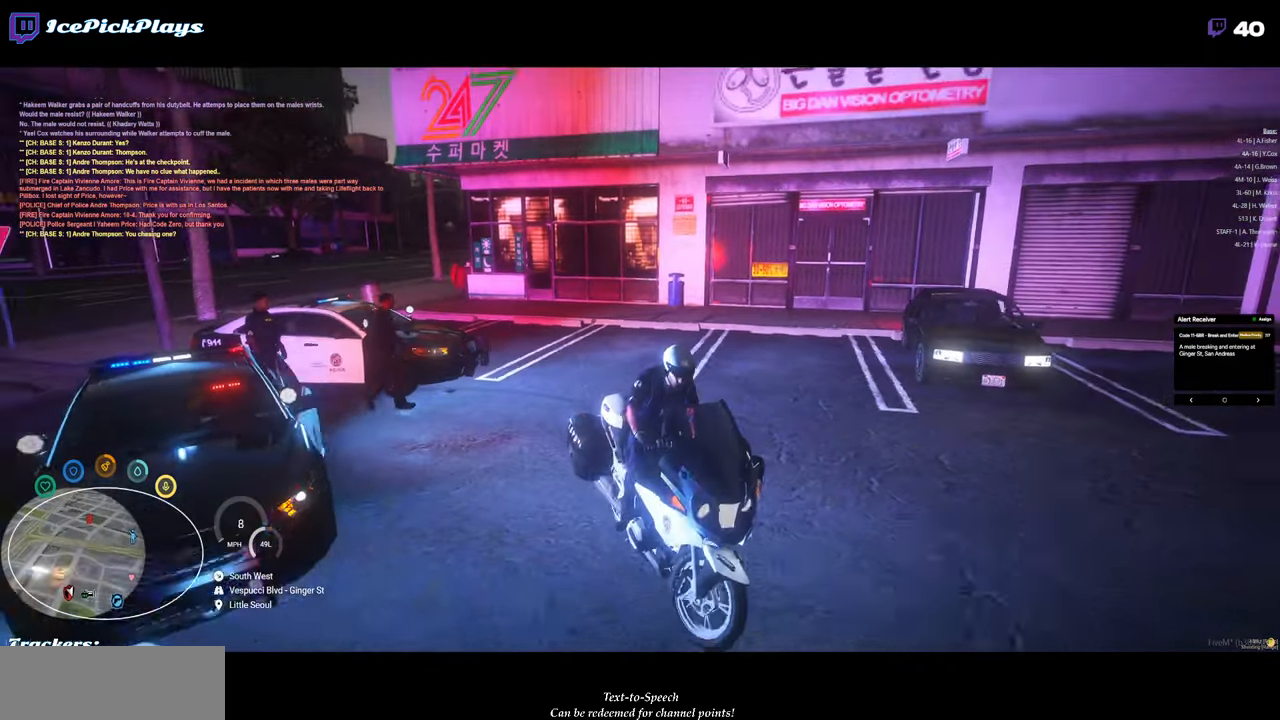
{"keys": ["a", "w"], "mouse": [], "events": [[200, "w", "up"], [400, "w", "down"]]}
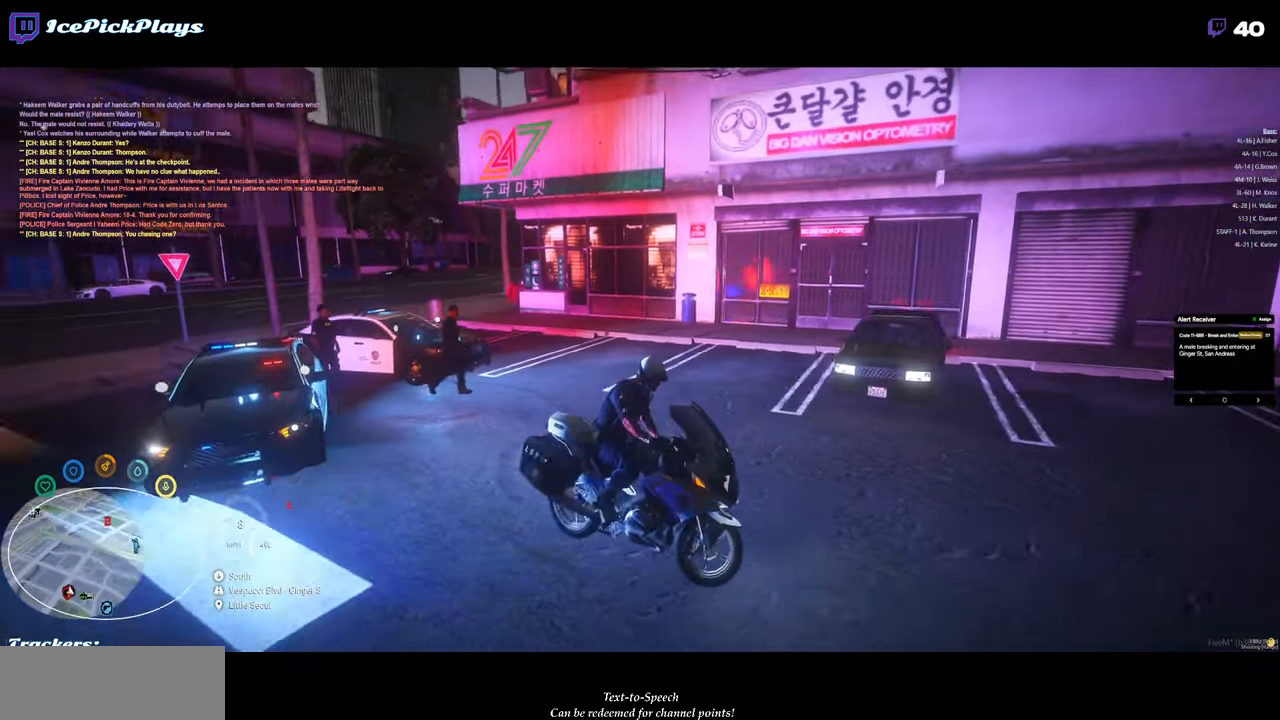
{"keys": ["a"], "mouse": [], "events": [[367, "w", "up"]]}
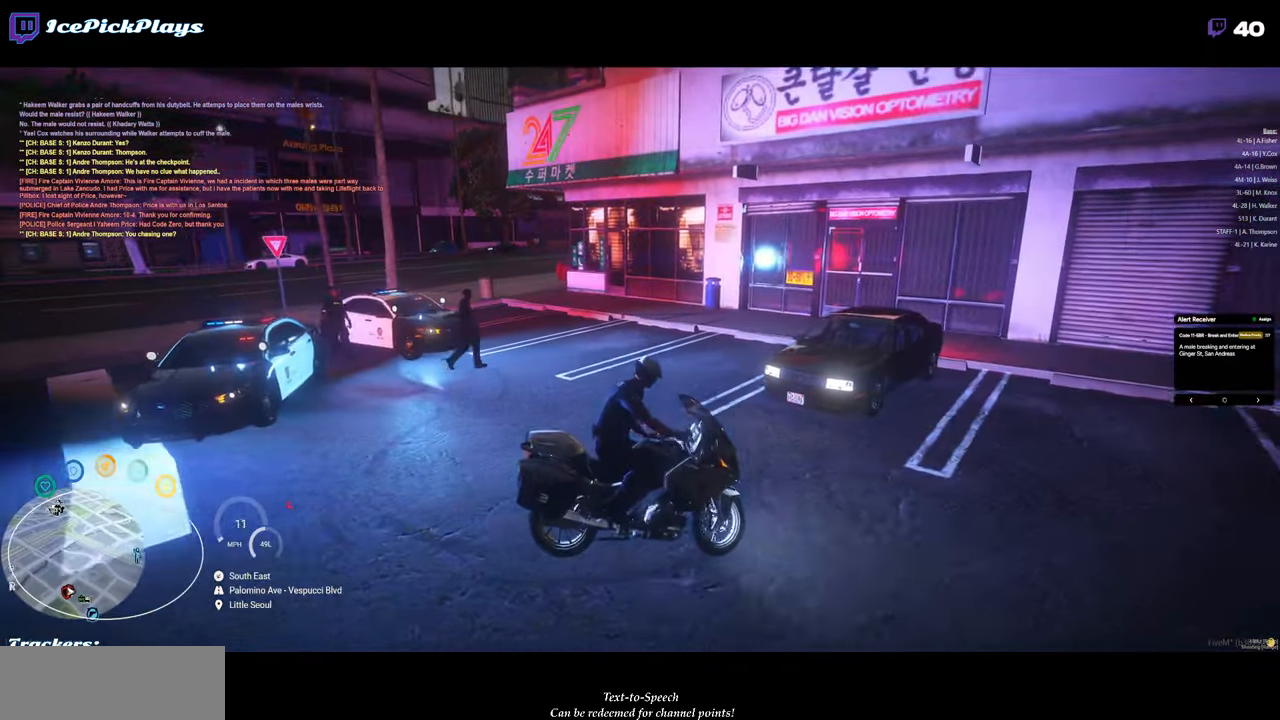
{"keys": ["a", "w"], "mouse": [], "events": [[433, "w", "down"]]}
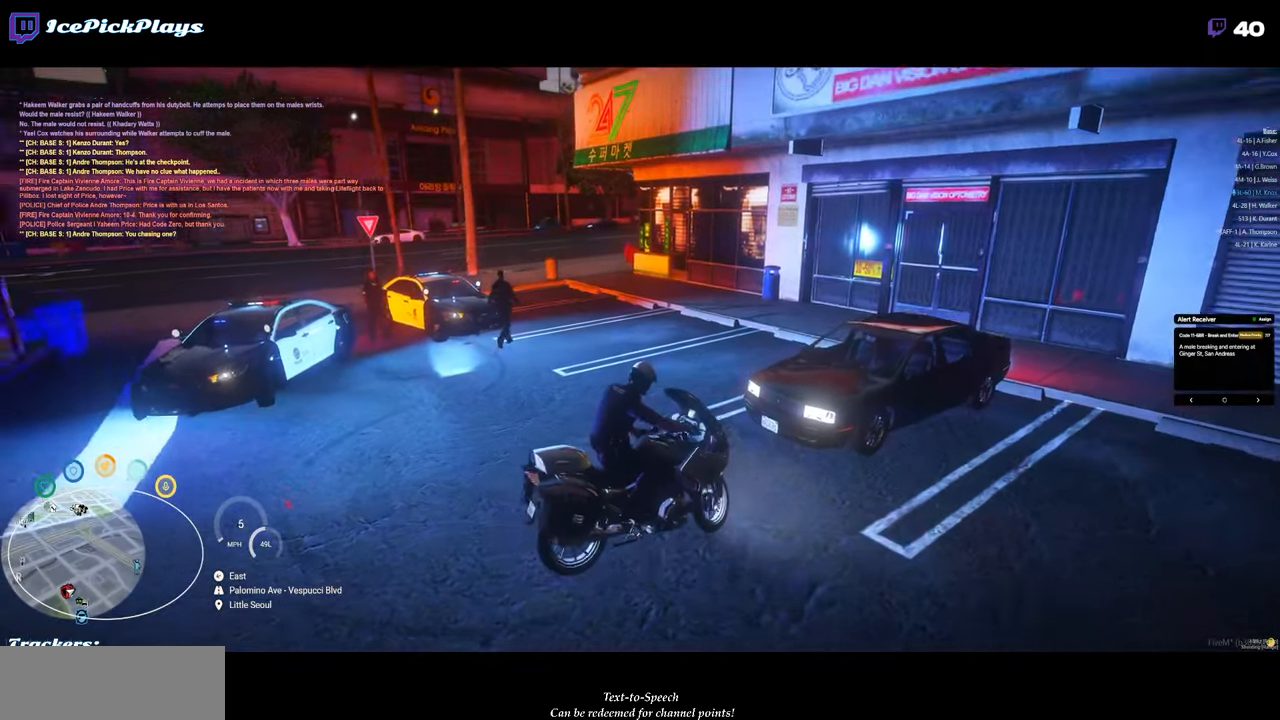
{"keys": ["a", "w"], "mouse": [], "events": [[167, "w", "up"], [400, "w", "down"]]}
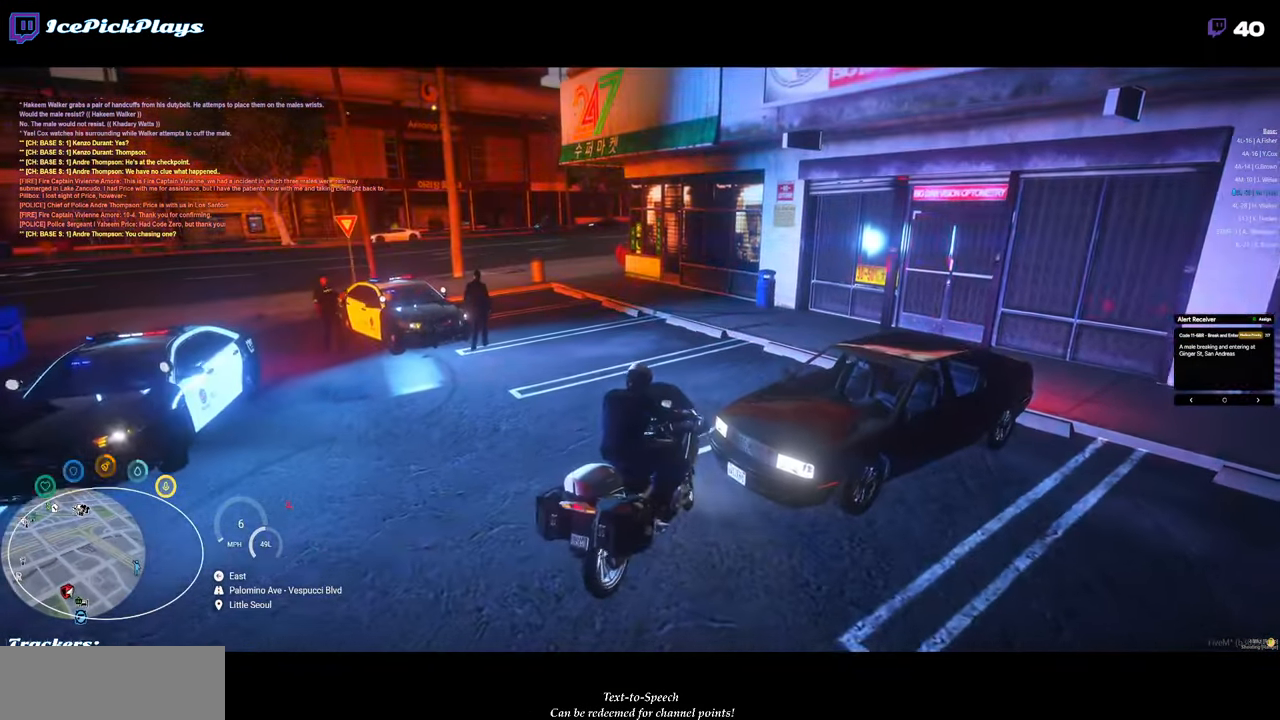
{"keys": ["w"], "mouse": [], "events": [[84, "w", "up"], [267, "w", "down"], [367, "a", "up"]]}
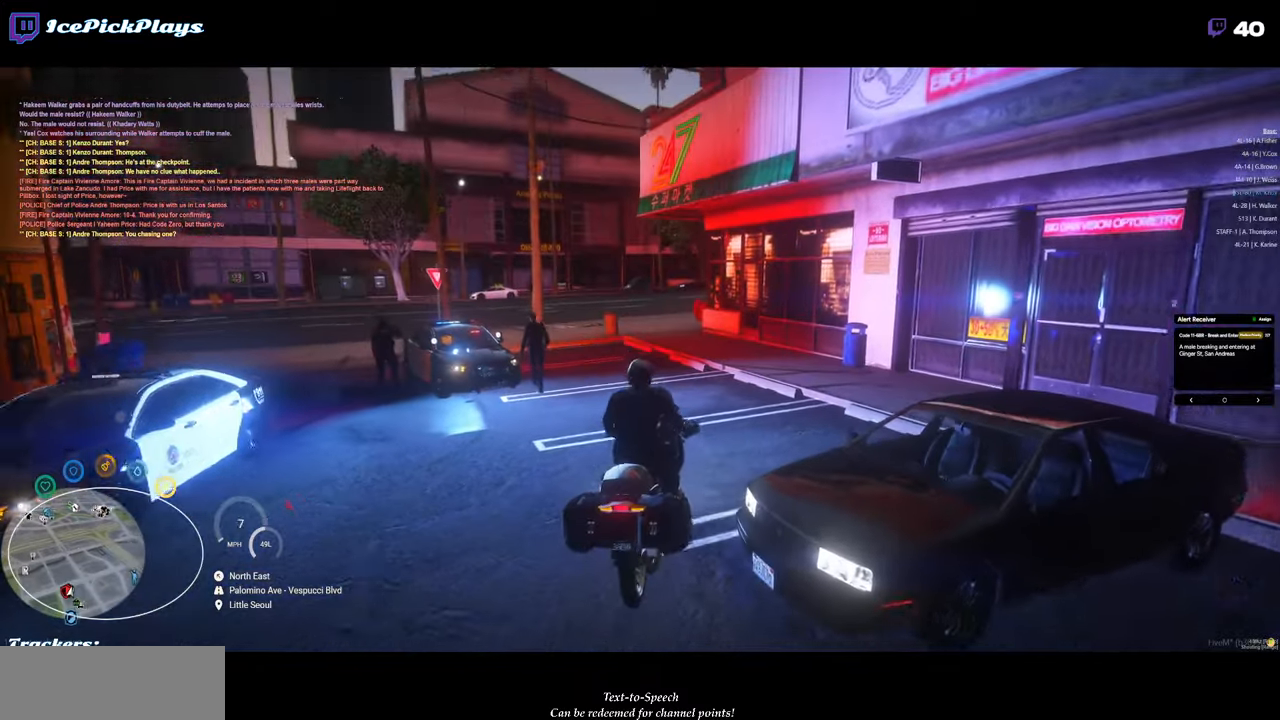
{"keys": [], "mouse": [], "events": [[166, "a", "down"], [200, "a", "up"], [200, "w", "up"], [400, "a", "down"], [450, "a", "up"]]}
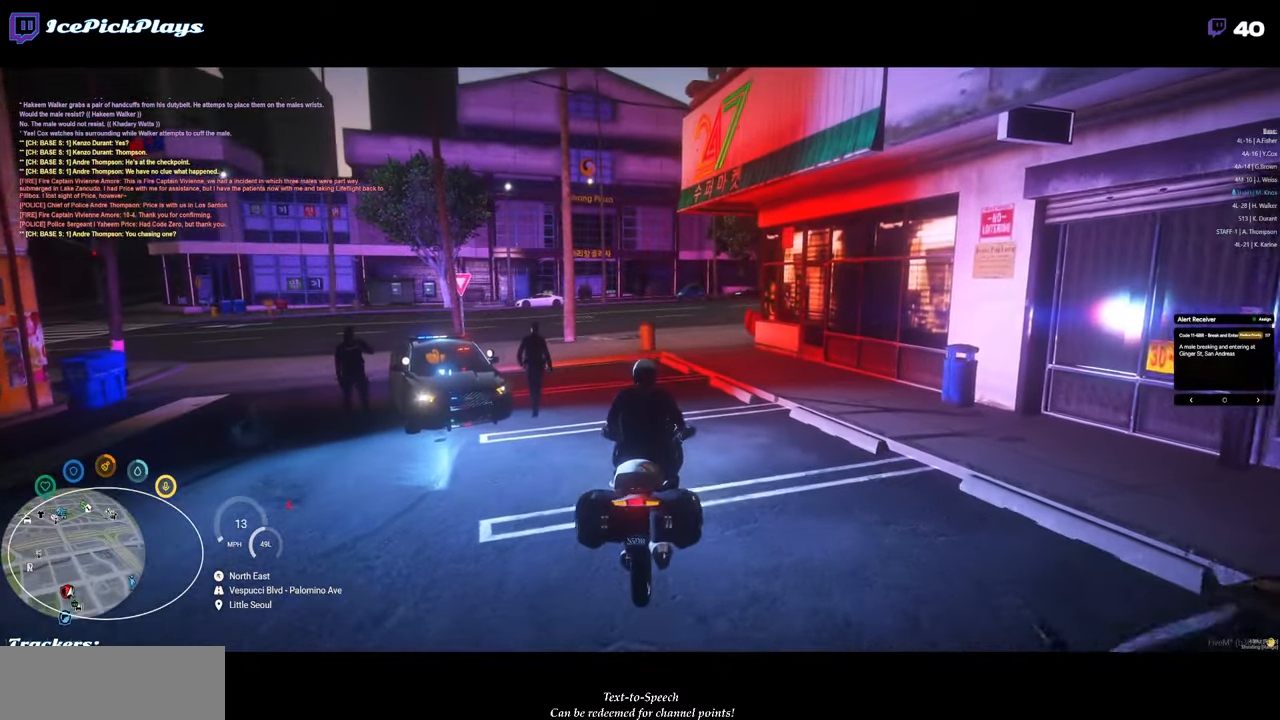
{"keys": [], "mouse": [], "events": [[83, "w", "down"], [416, "a", "down"], [416, "w", "up"], [500, "a", "up"]]}
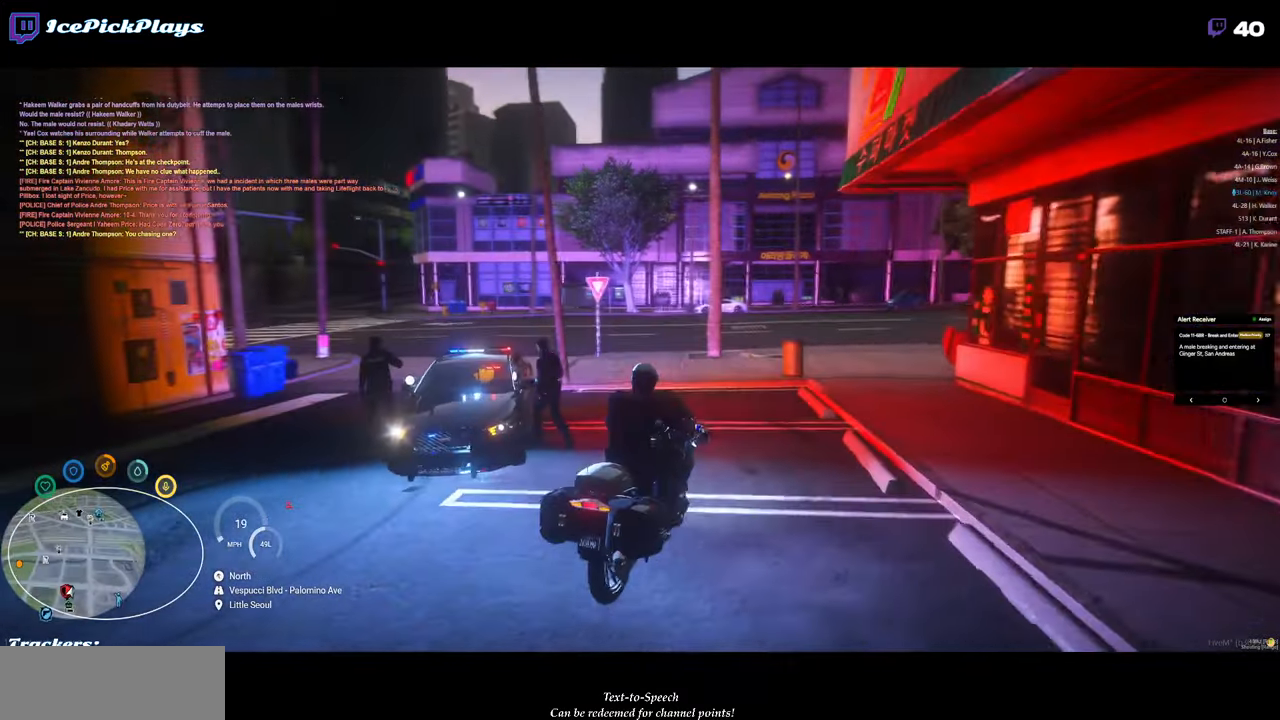
{"keys": [], "mouse": [], "events": [[100, "a", "down"], [150, "a", "up"], [283, "a", "down"], [333, "a", "up"]]}
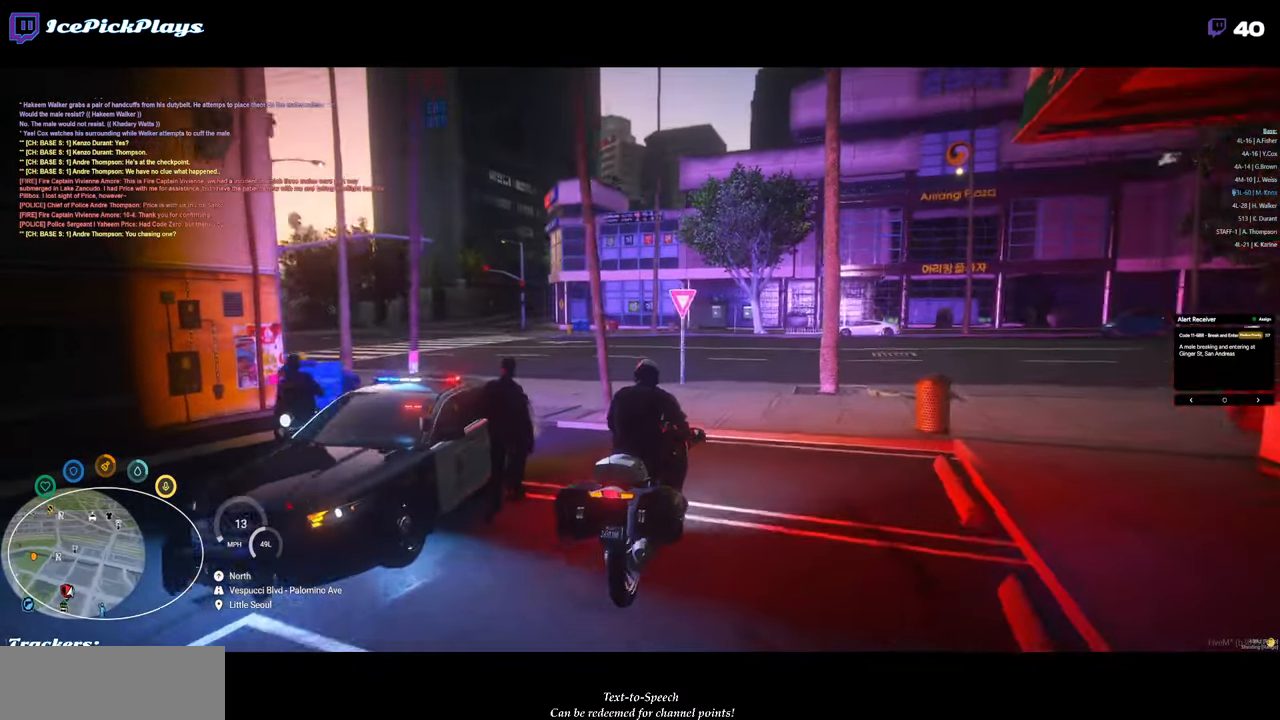
{"keys": [], "mouse": [], "events": [[16, "w", "down"], [216, "a", "down"], [300, "a", "up"], [300, "w", "up"]]}
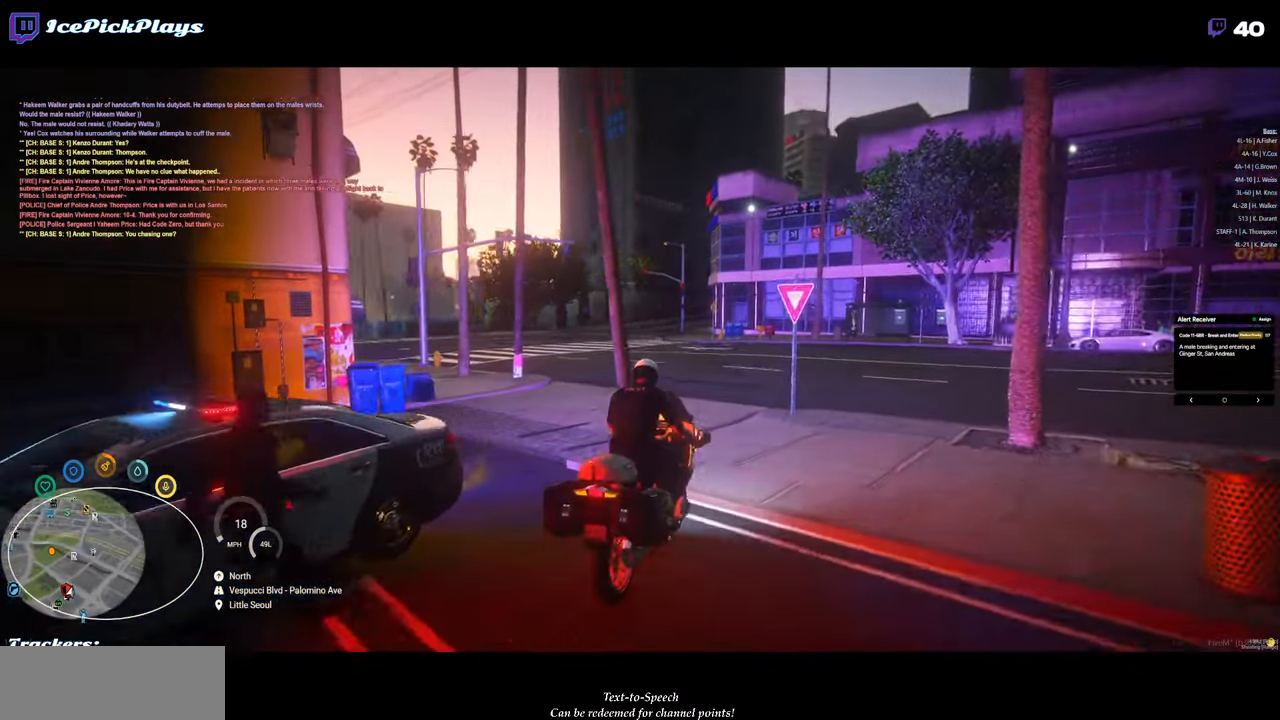
{"keys": [], "mouse": [], "events": [[266, "w", "down"], [366, "w", "up"]]}